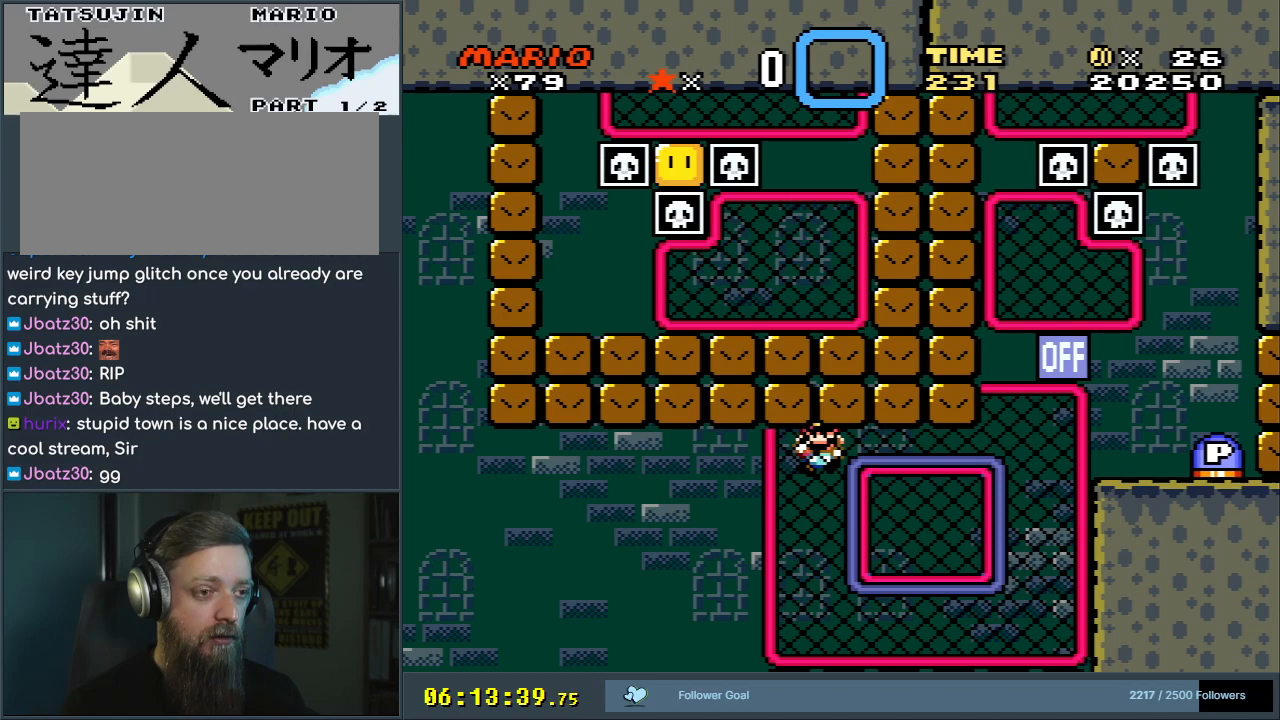
Gameplay with a controller (Nintendo layout); each line is a JSON object with the inputs held at the frame after it. "events" lists button and stick changes between this image and that frame as [ms after this image, input, new state], when the widget could be followed in between. Not read: L3 R3.
{"buttons": ["Y"], "events": []}
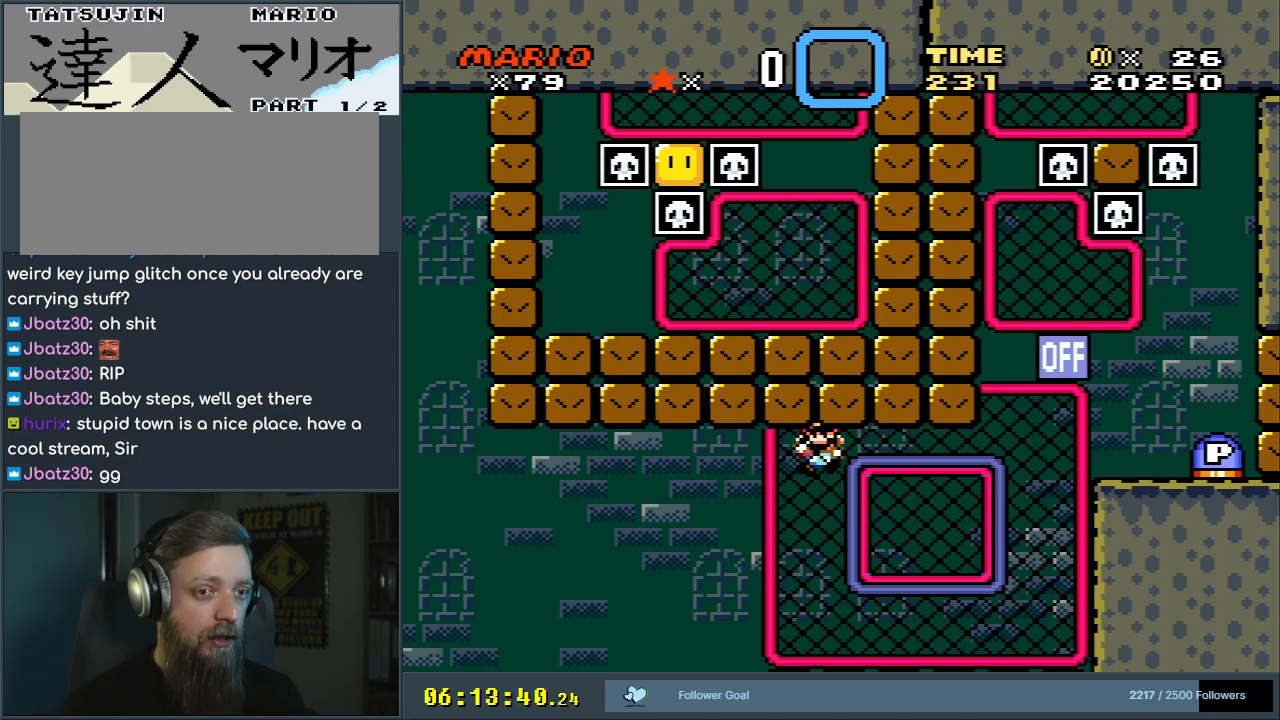
{"buttons": ["Y"], "events": []}
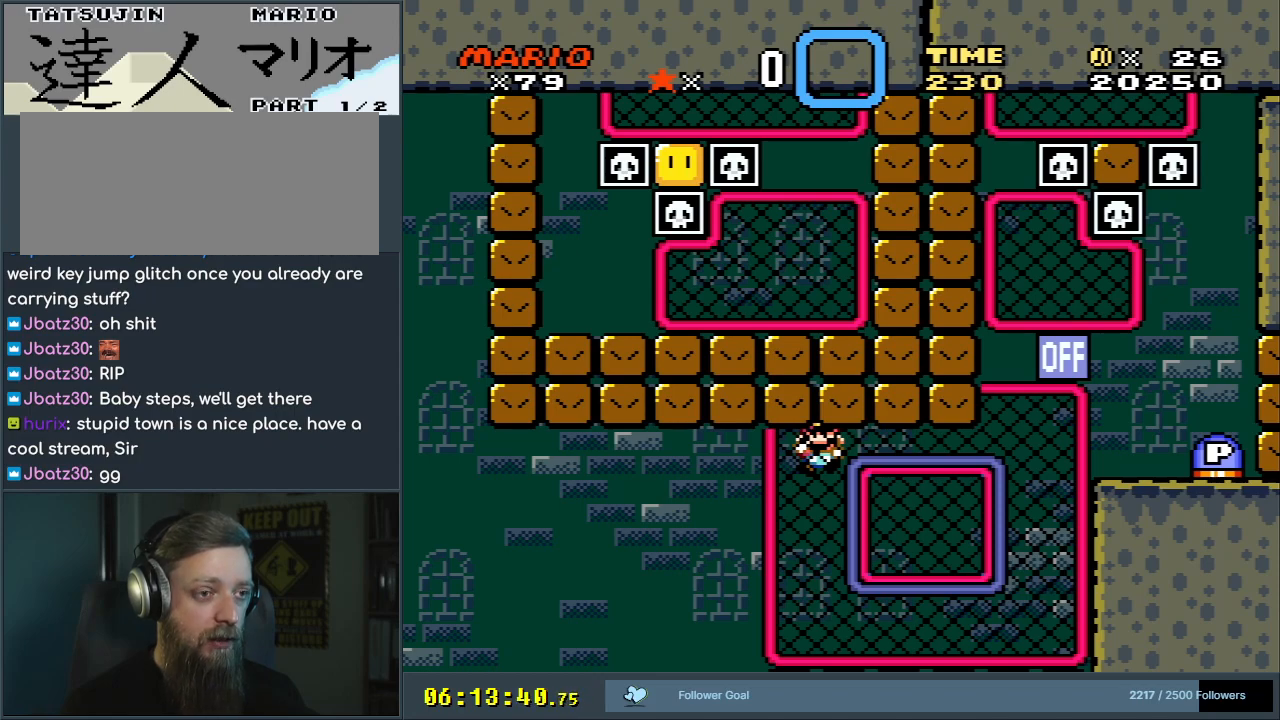
{"buttons": ["Y"], "events": []}
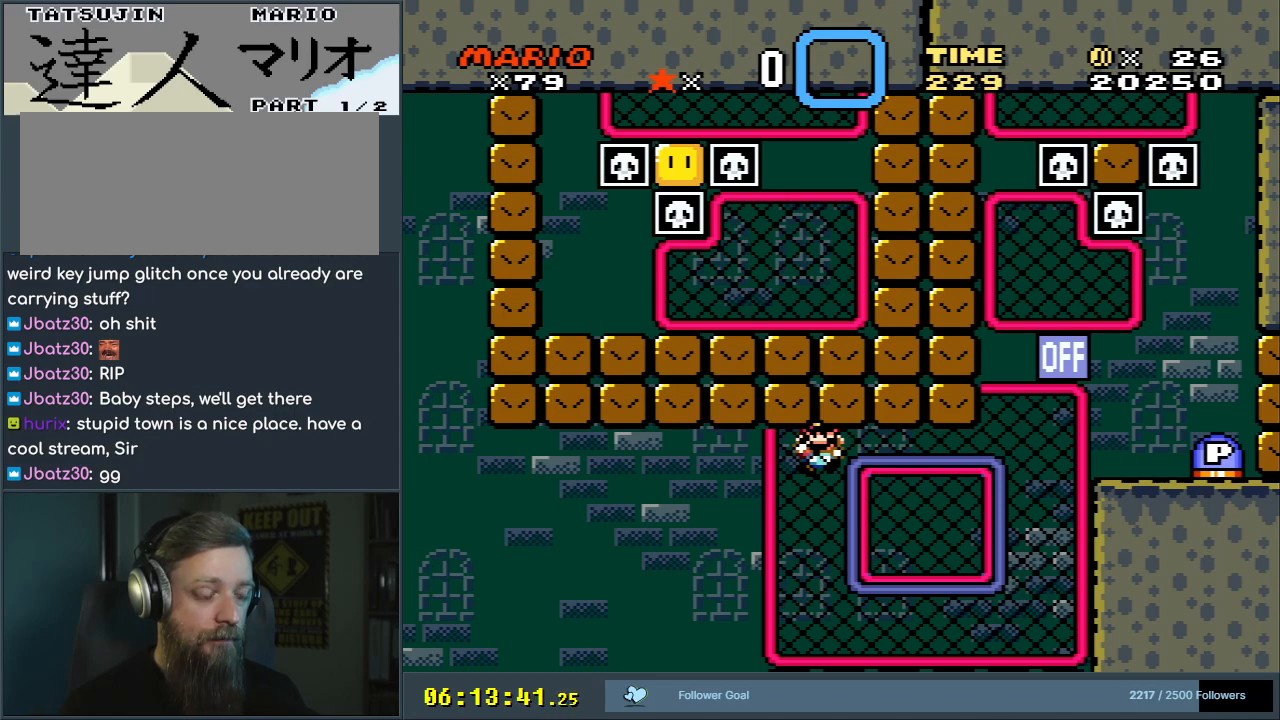
{"buttons": ["Y"], "events": []}
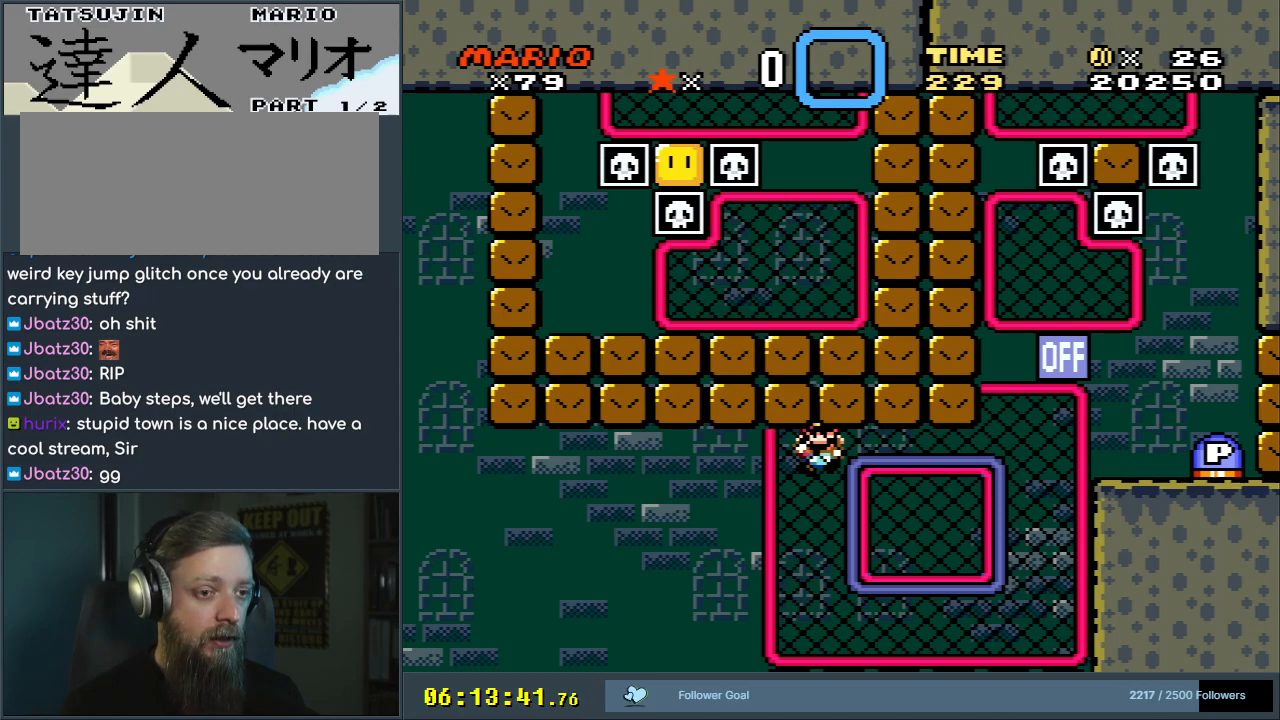
{"buttons": ["Y"], "events": []}
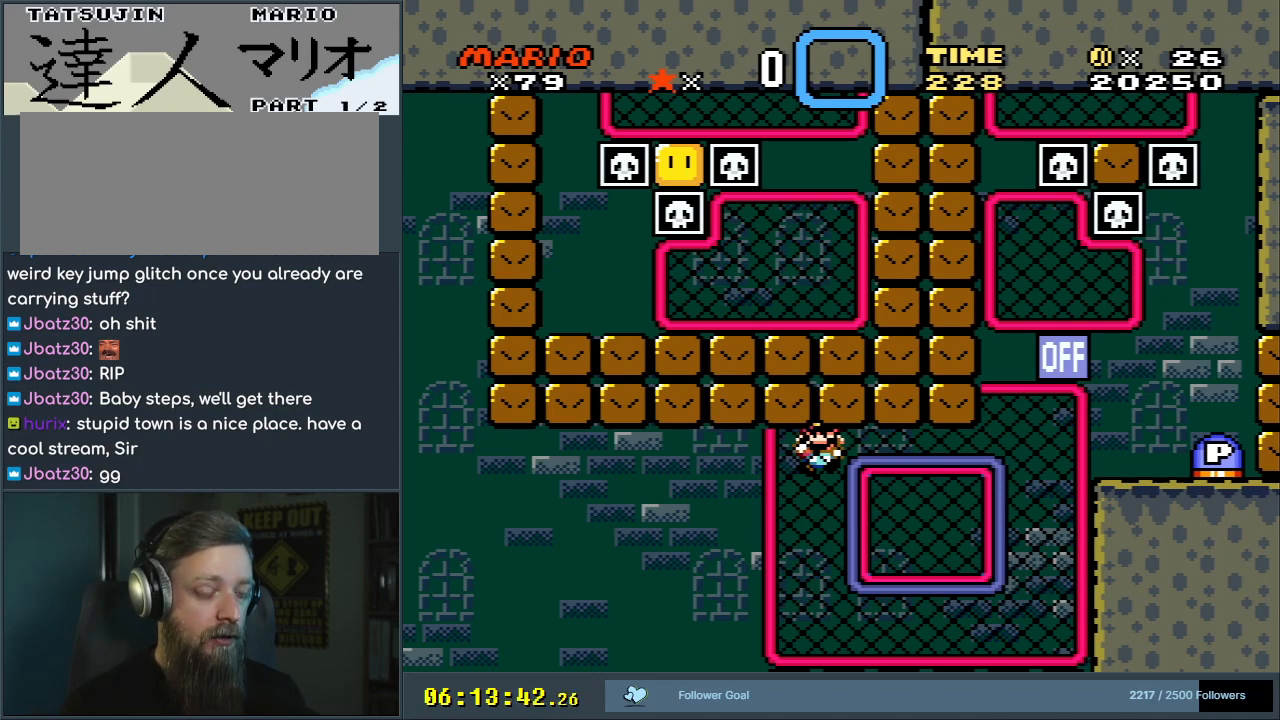
{"buttons": ["Y"], "events": []}
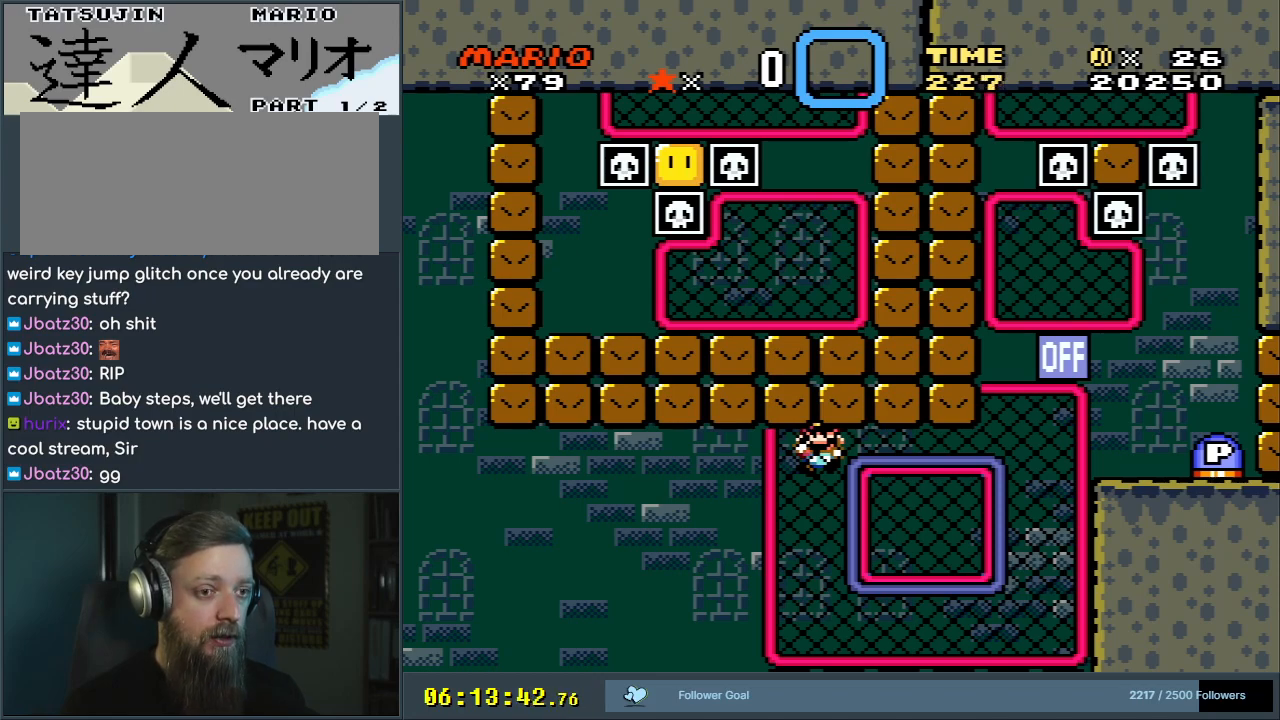
{"buttons": ["Y"], "events": []}
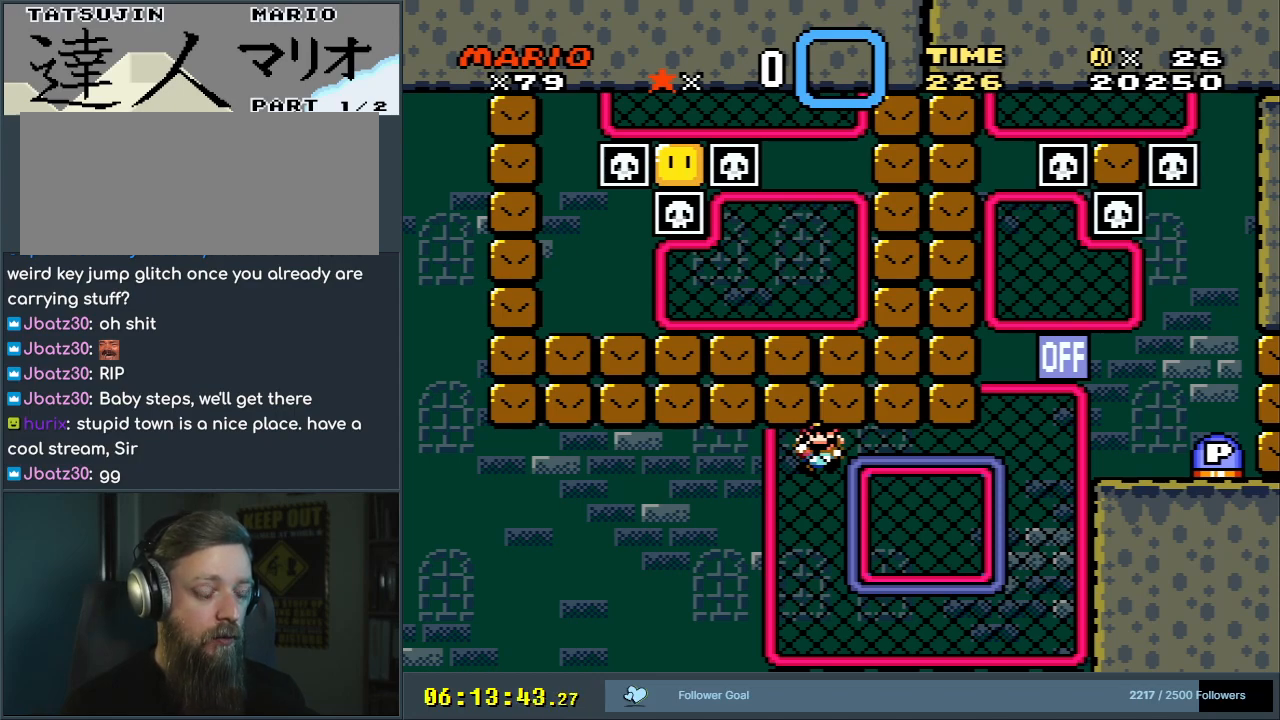
{"buttons": ["Y"], "events": []}
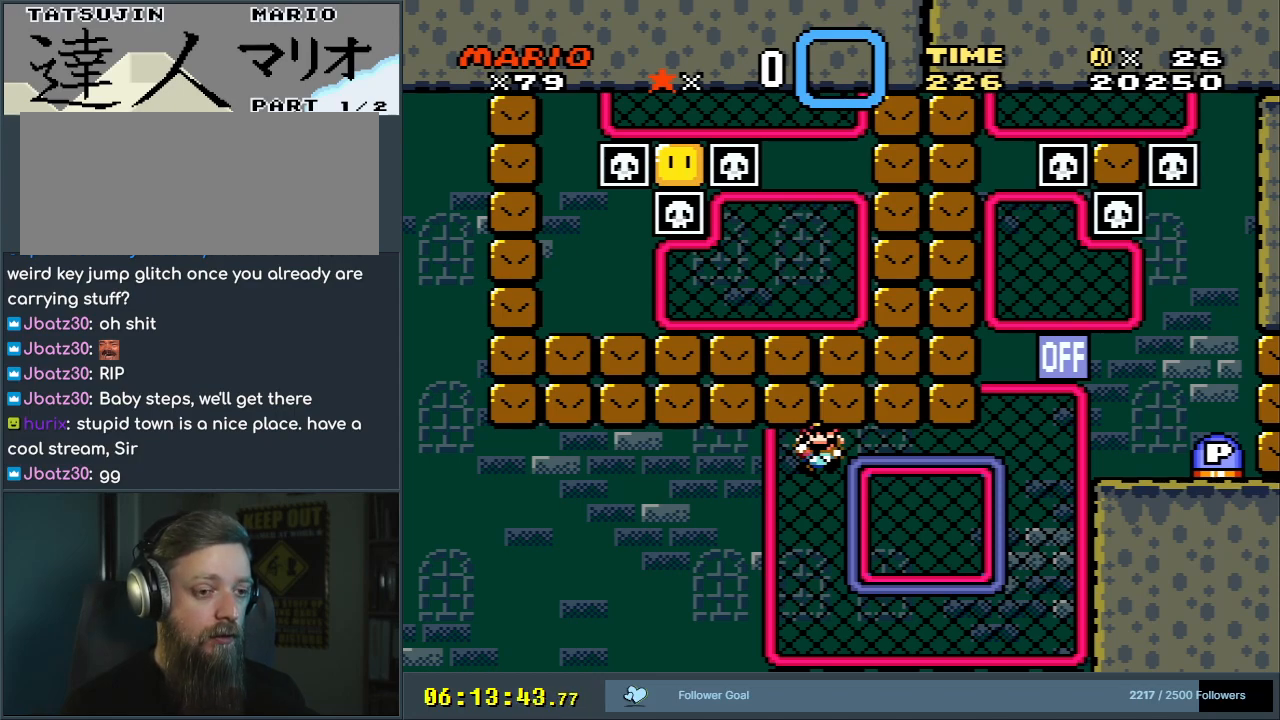
{"buttons": ["Y"], "events": []}
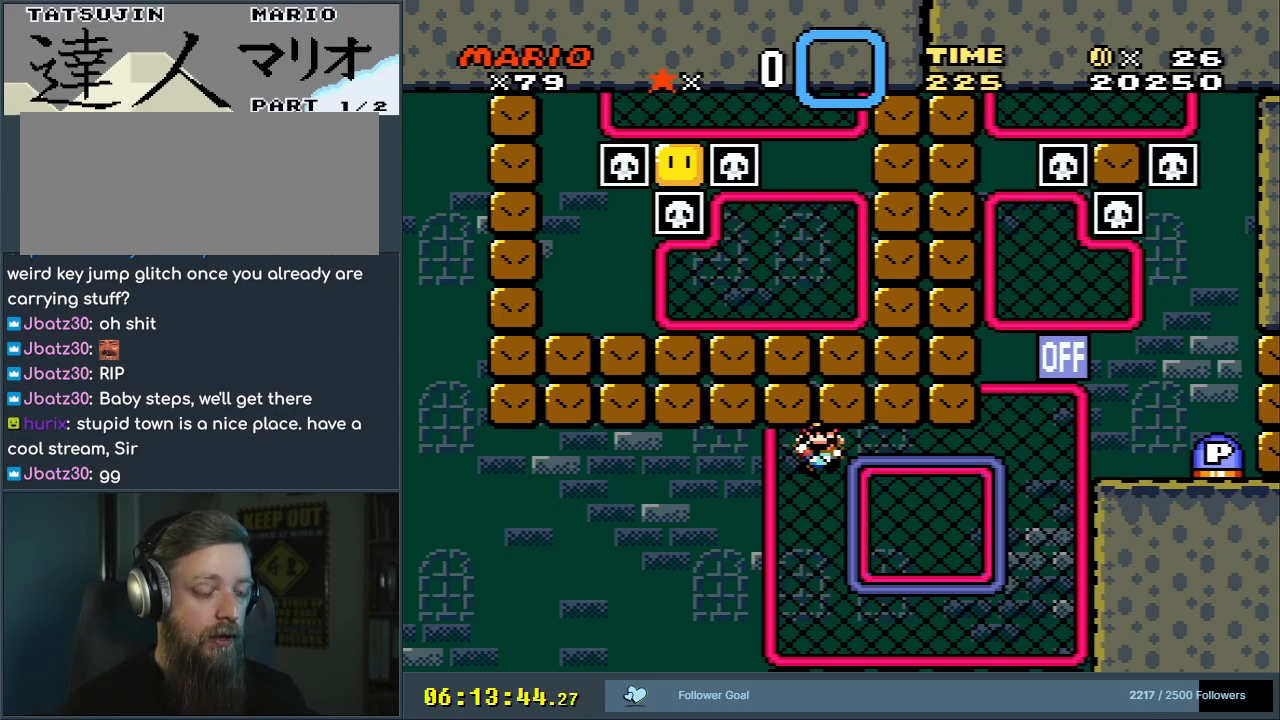
{"buttons": ["Y"], "events": []}
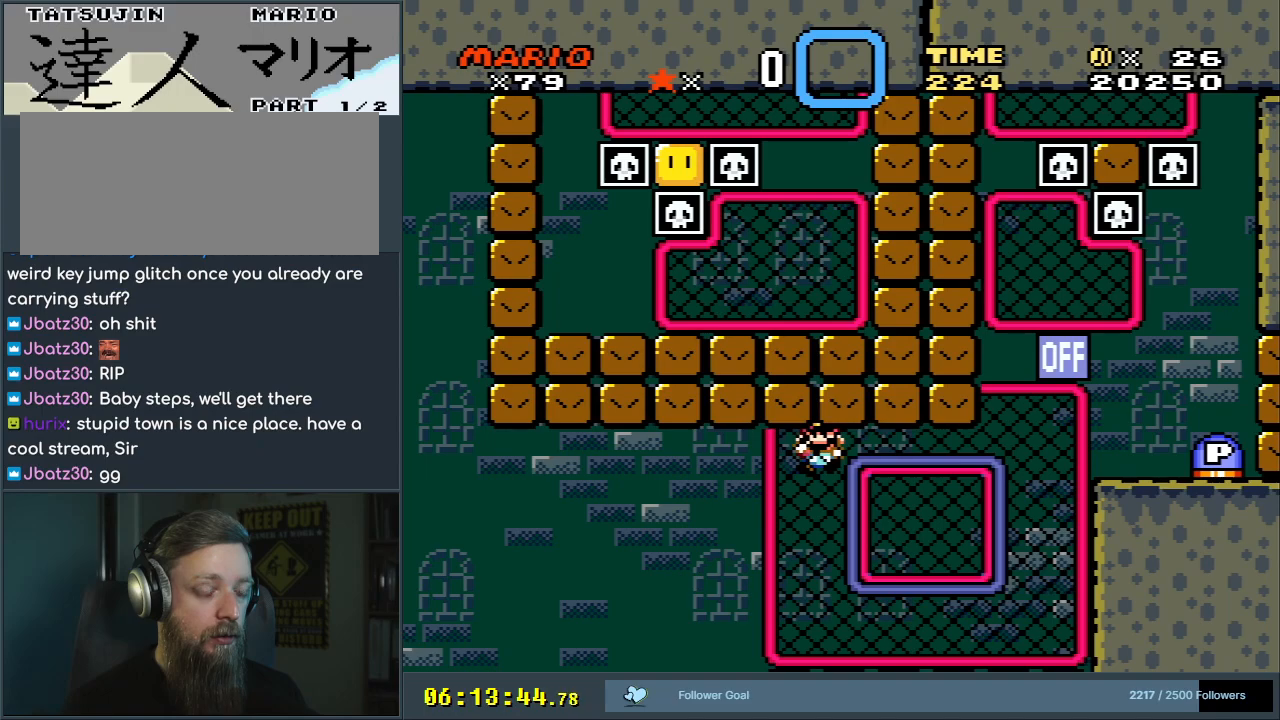
{"buttons": ["Y"], "events": []}
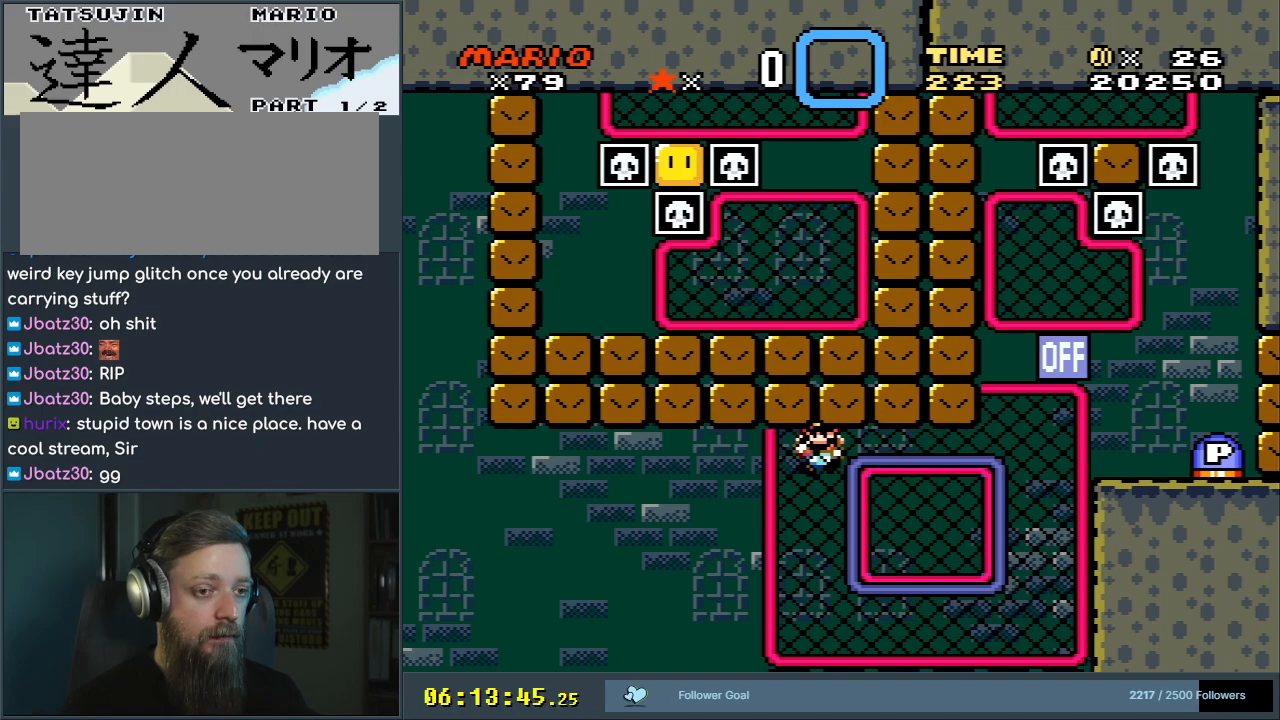
{"buttons": ["Y"], "events": []}
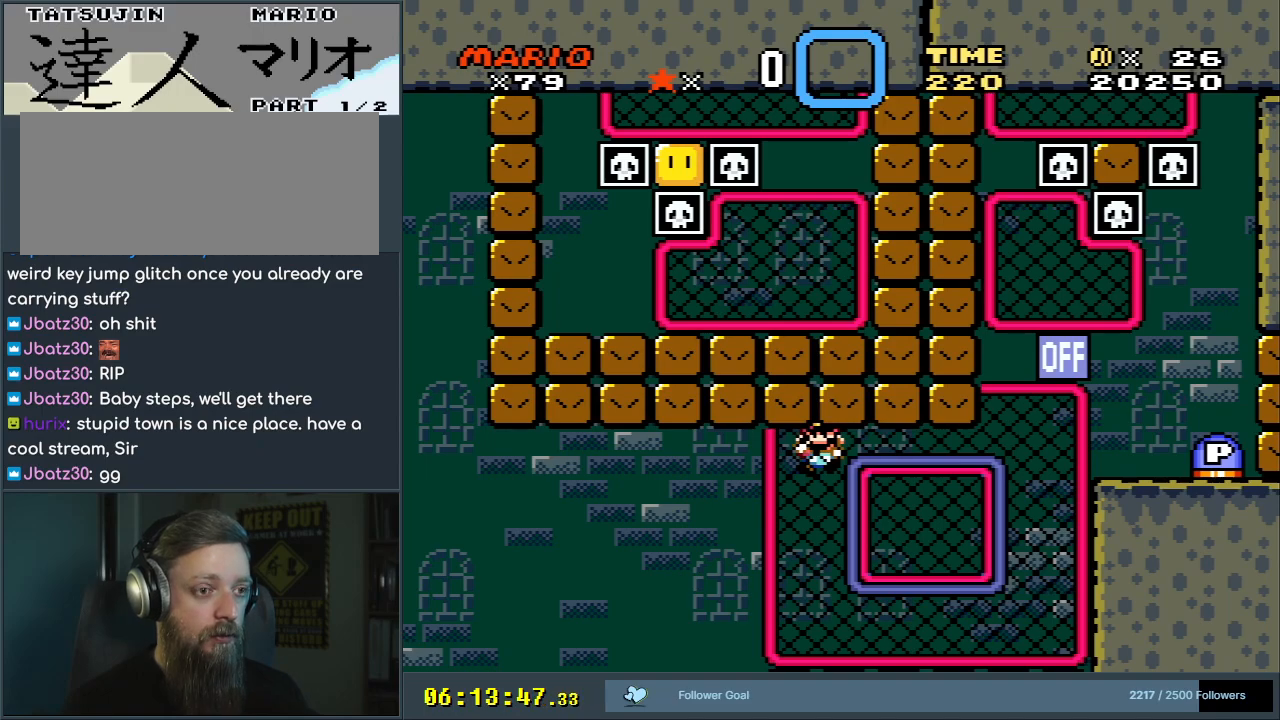
{"buttons": ["Y", "DPAD_RIGHT"], "events": [[333, "DPAD_RIGHT", "down"]]}
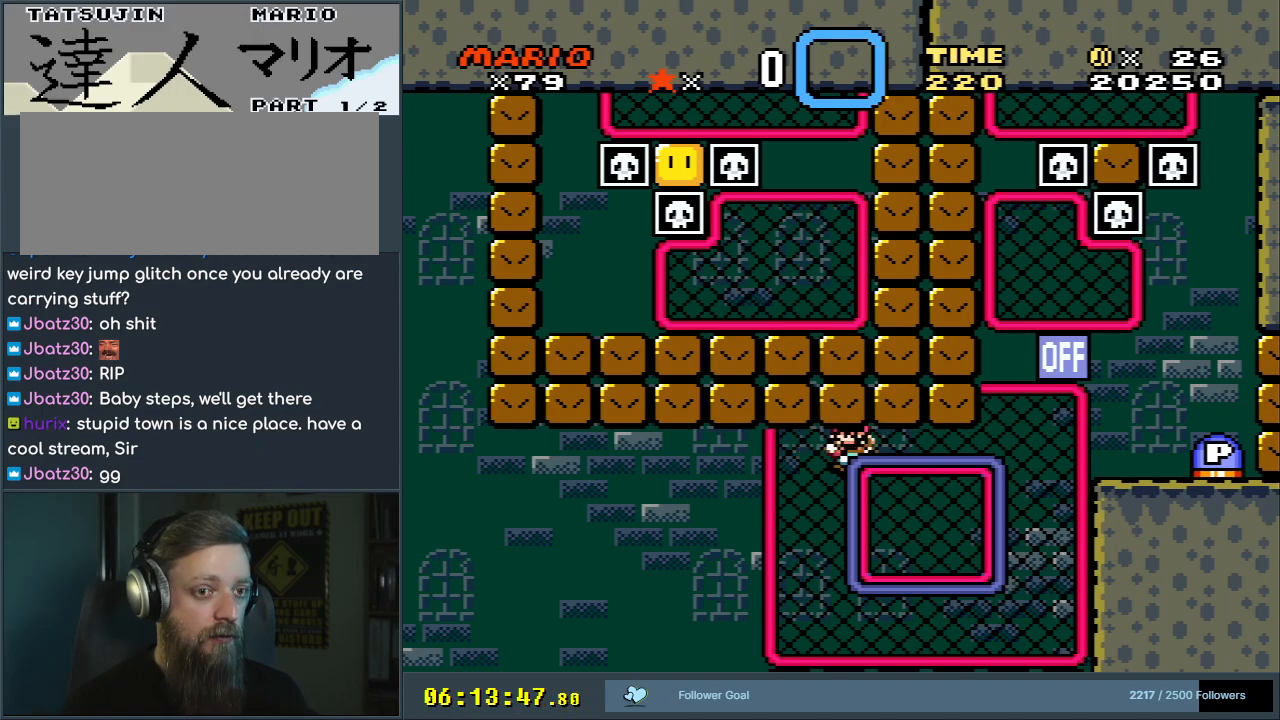
{"buttons": ["Y", "DPAD_RIGHT"], "events": []}
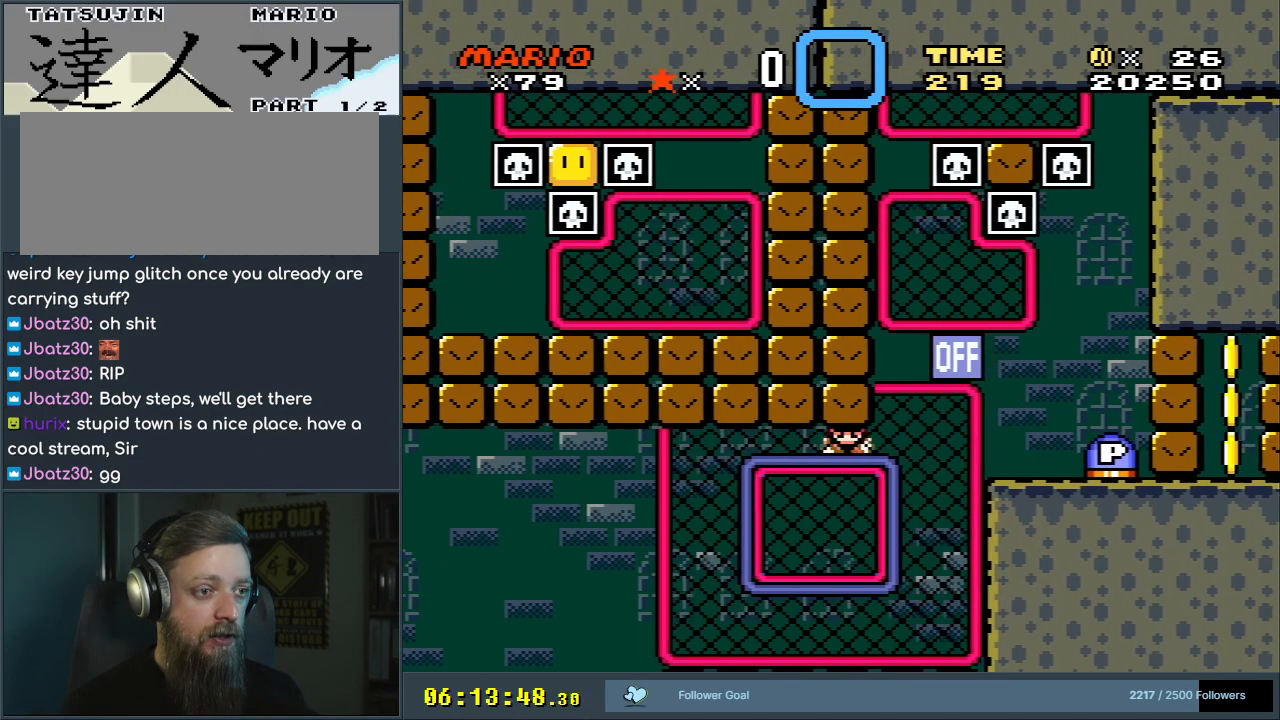
{"buttons": ["Y", "DPAD_DOWN", "DPAD_RIGHT"], "events": [[133, "DPAD_DOWN", "down"]]}
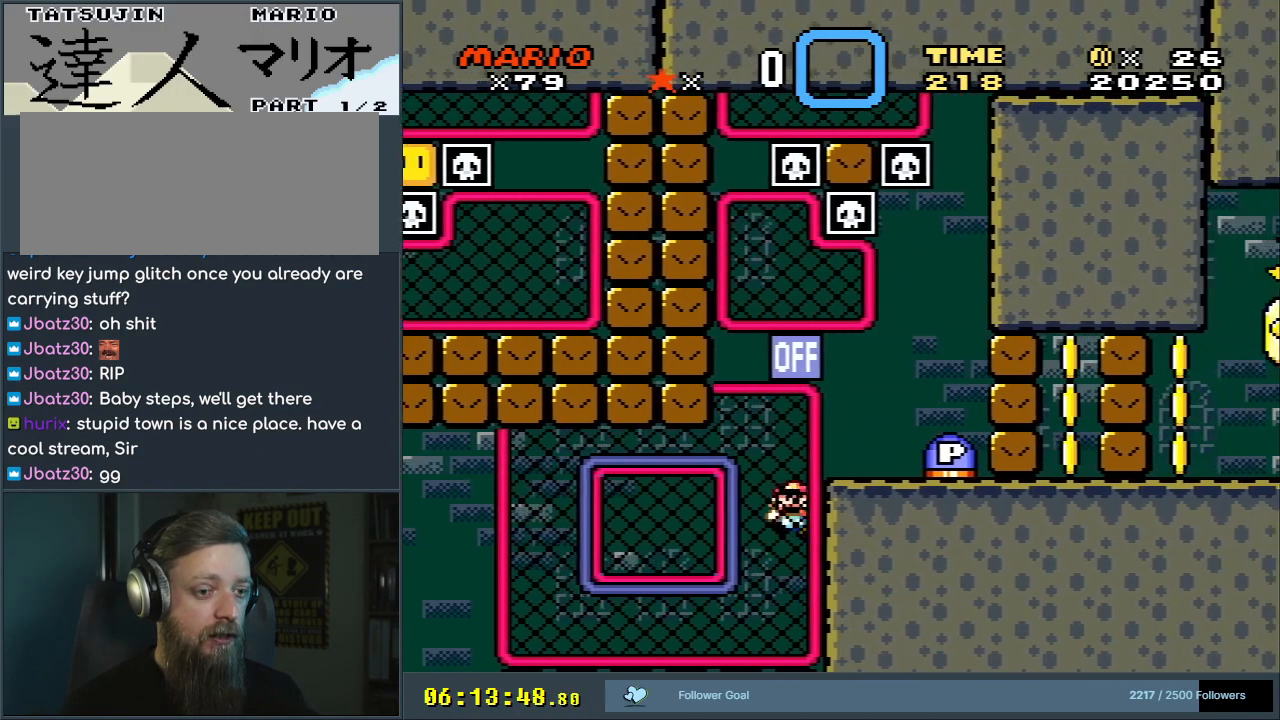
{"buttons": ["Y"], "events": [[17, "DPAD_DOWN", "up"], [83, "DPAD_RIGHT", "up"], [400, "DPAD_DOWN", "down"], [467, "DPAD_DOWN", "up"]]}
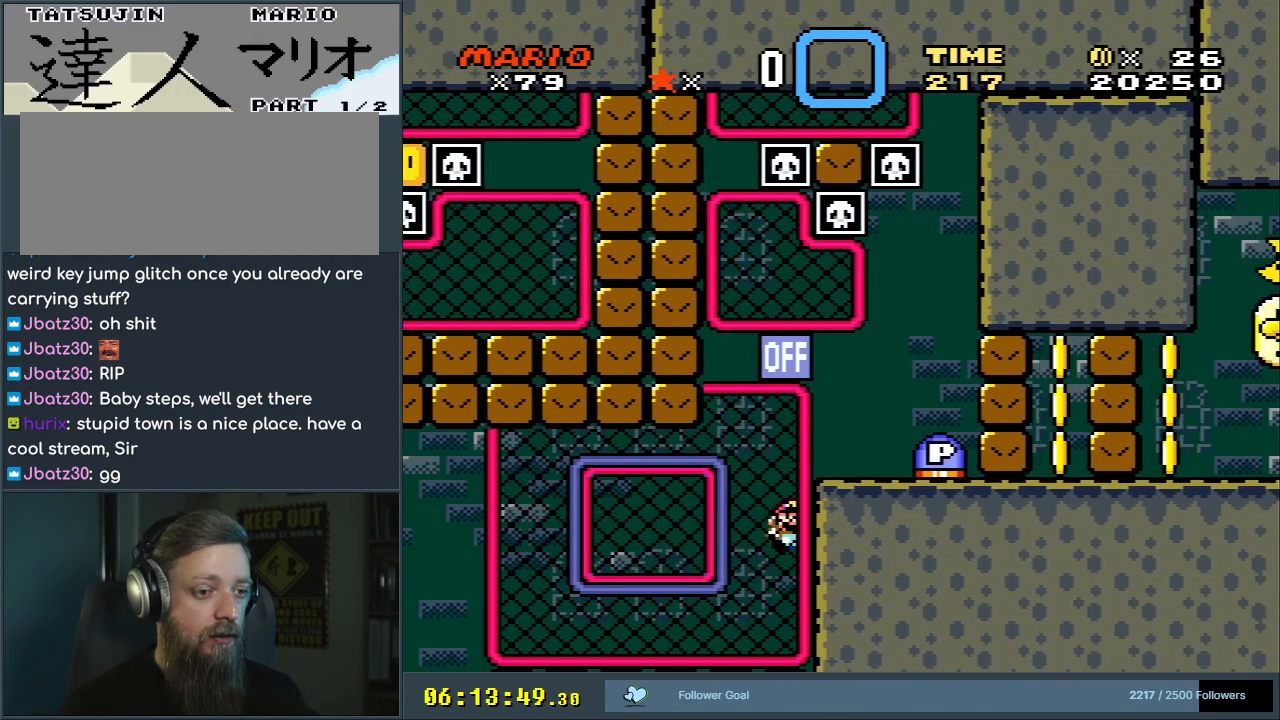
{"buttons": ["Y", "DPAD_RIGHT"], "events": [[250, "DPAD_RIGHT", "down"], [267, "B", "down"], [350, "B", "up"]]}
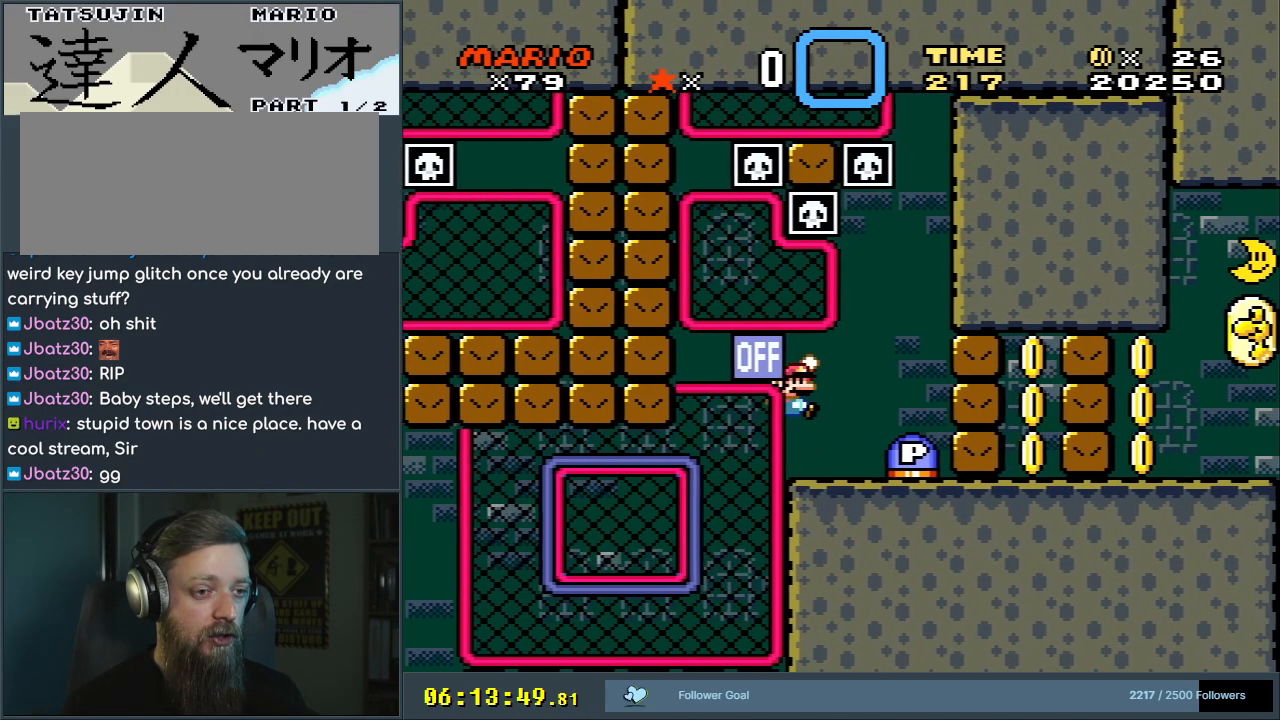
{"buttons": ["Y"], "events": [[17, "DPAD_RIGHT", "up"], [183, "DPAD_LEFT", "down"], [250, "DPAD_LEFT", "up"]]}
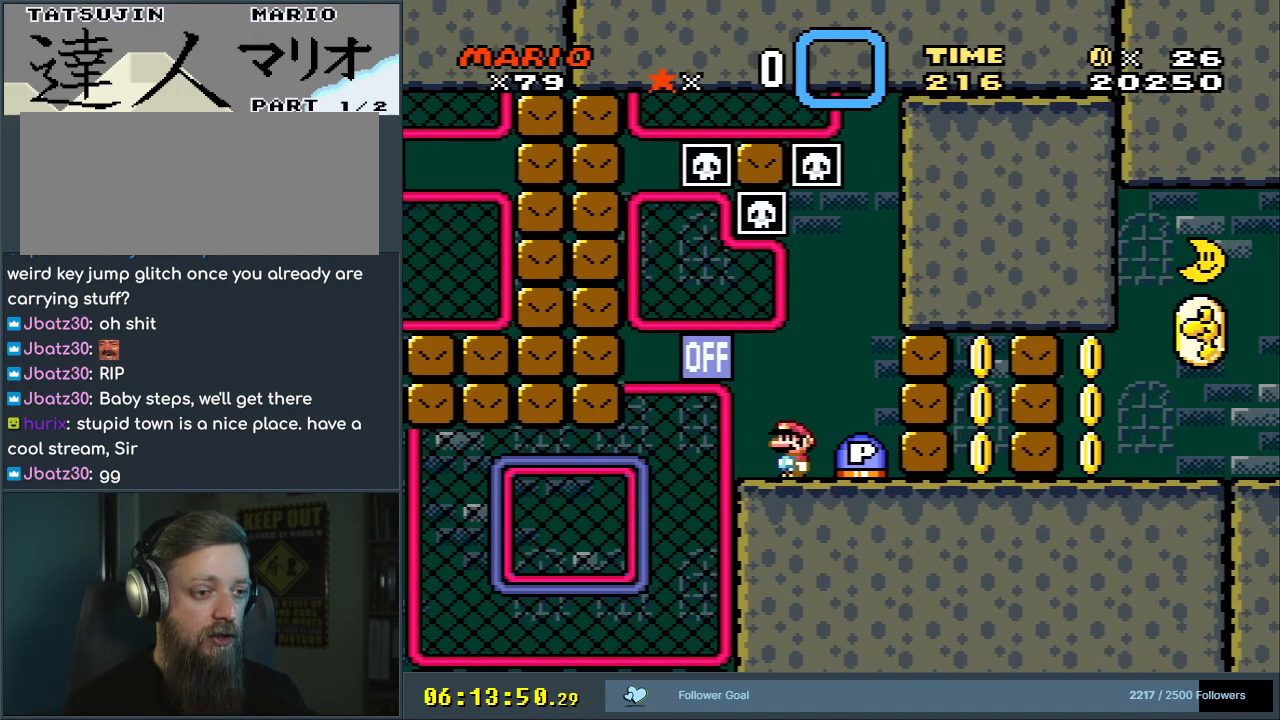
{"buttons": ["Y"], "events": []}
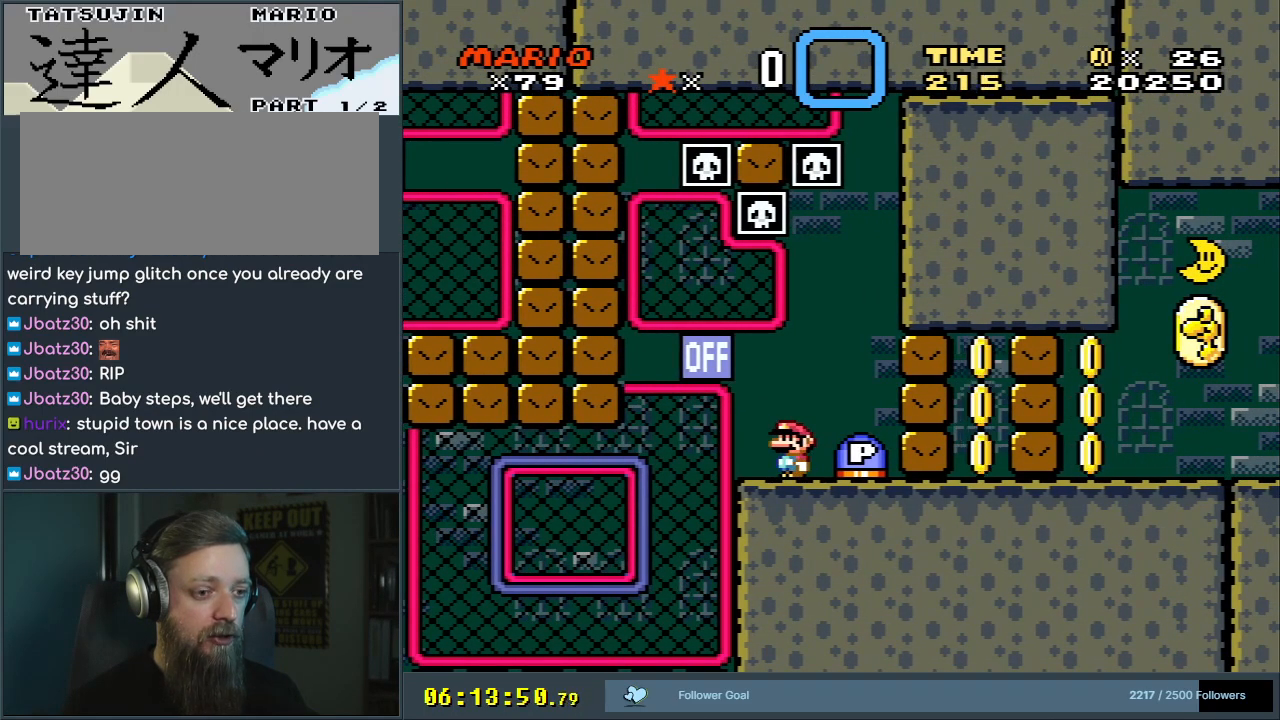
{"buttons": ["Y"], "events": []}
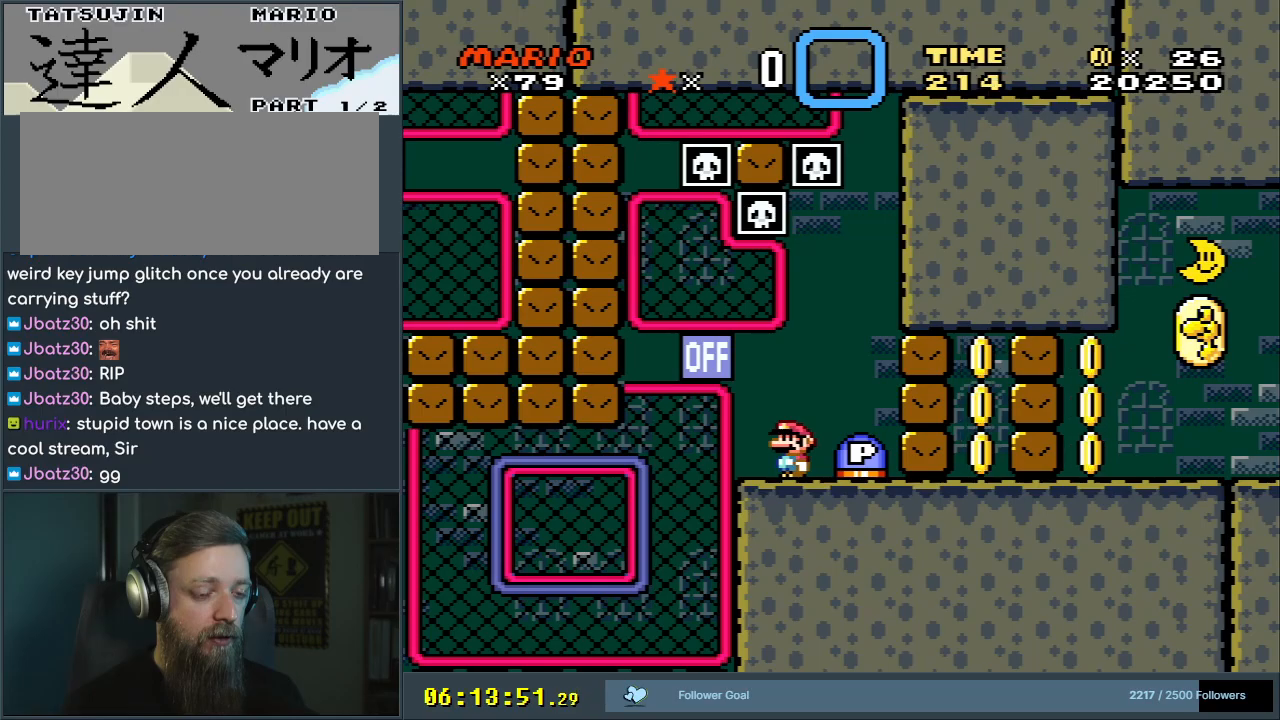
{"buttons": ["DPAD_LEFT"], "events": [[83, "DPAD_RIGHT", "down"], [100, "B", "down"], [200, "B", "up"], [233, "Y", "up"], [250, "DPAD_RIGHT", "up"], [483, "DPAD_LEFT", "down"]]}
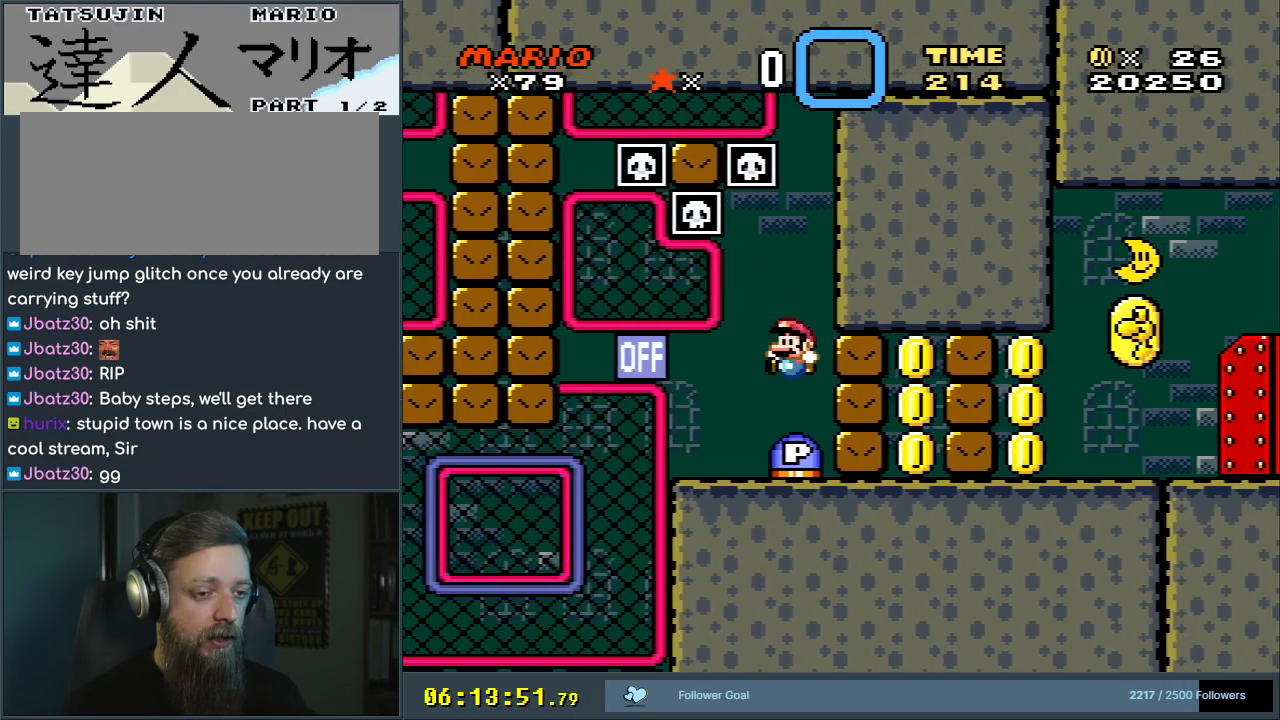
{"buttons": ["B", "Y"], "events": [[67, "DPAD_LEFT", "up"], [200, "DPAD_RIGHT", "down"], [383, "Y", "down"], [450, "B", "down"], [450, "DPAD_RIGHT", "up"]]}
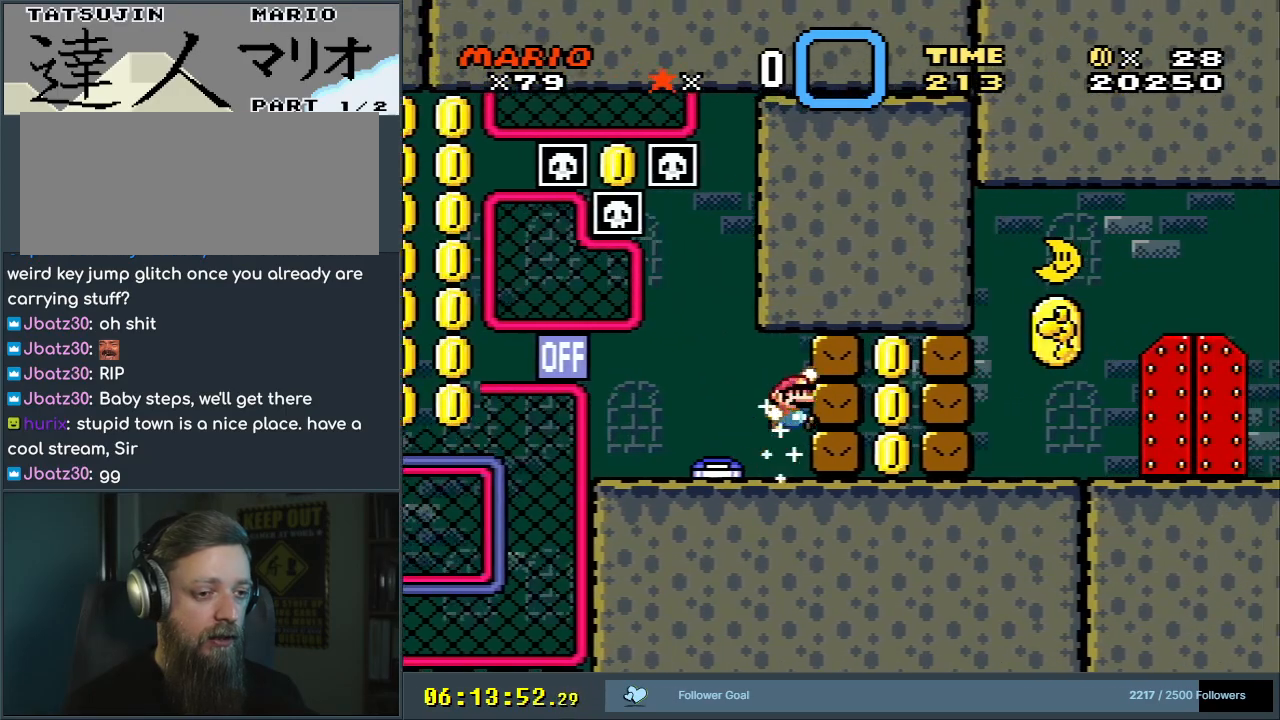
{"buttons": ["Y", "DPAD_LEFT"], "events": [[200, "DPAD_LEFT", "down"], [233, "B", "up"]]}
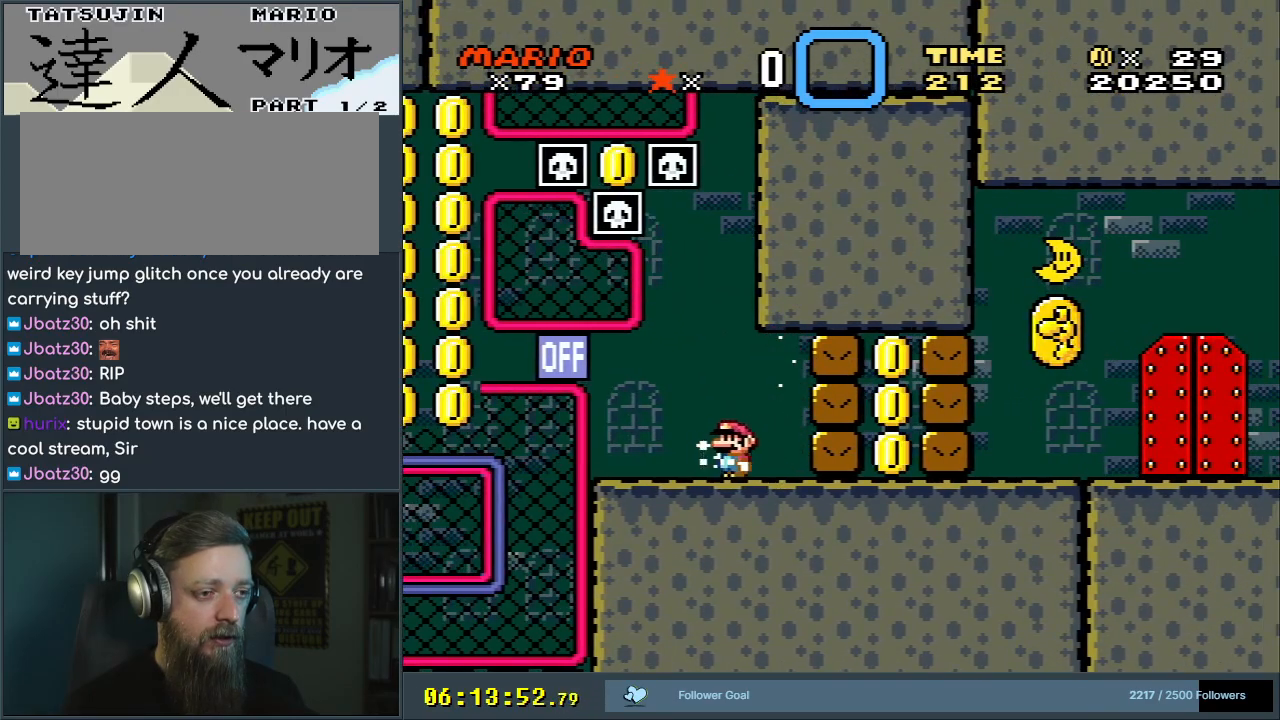
{"buttons": ["Y", "DPAD_UP", "DPAD_LEFT"], "events": [[283, "DPAD_UP", "down"]]}
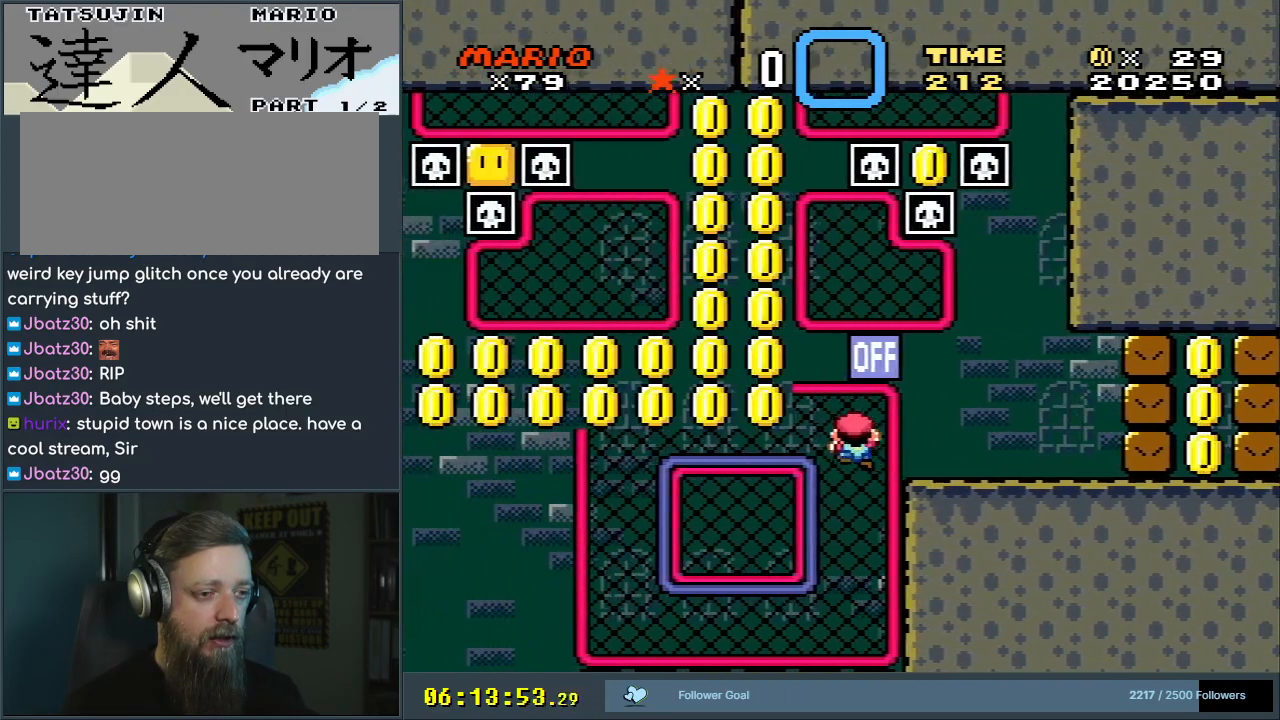
{"buttons": ["Y", "DPAD_LEFT"], "events": [[167, "DPAD_UP", "up"]]}
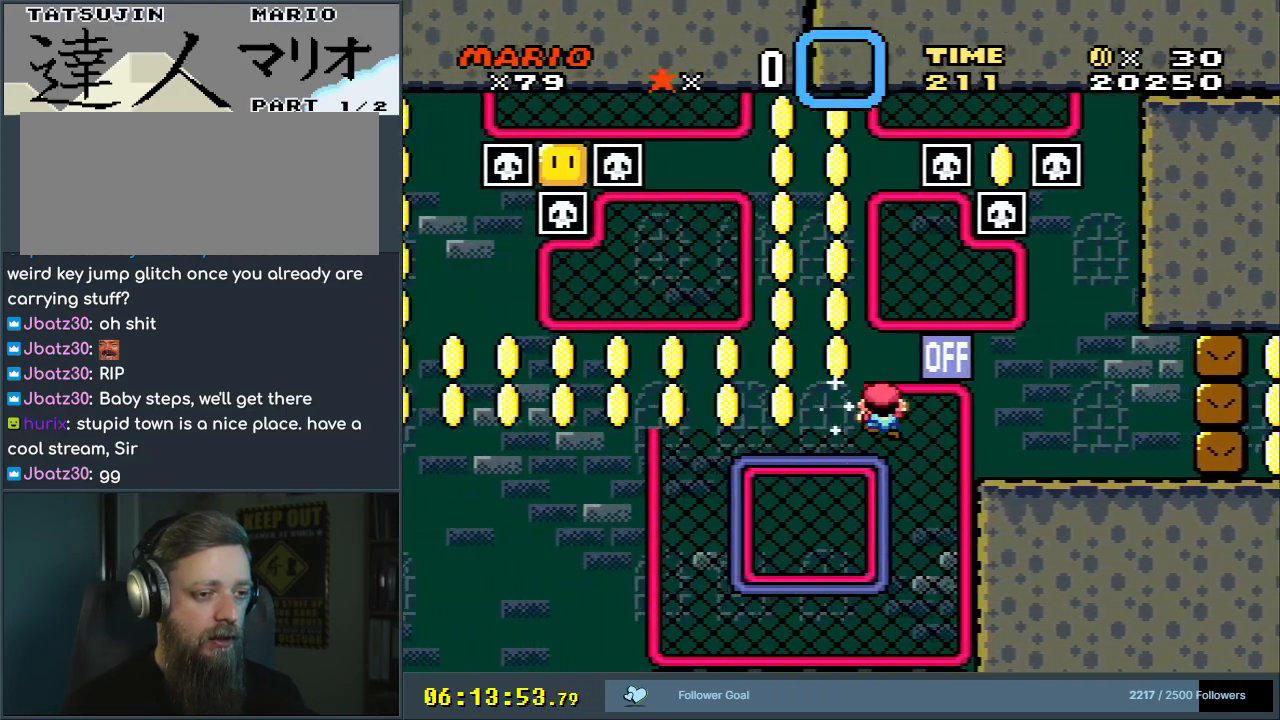
{"buttons": ["Y", "DPAD_LEFT"], "events": [[67, "DPAD_DOWN", "down"], [200, "DPAD_DOWN", "up"]]}
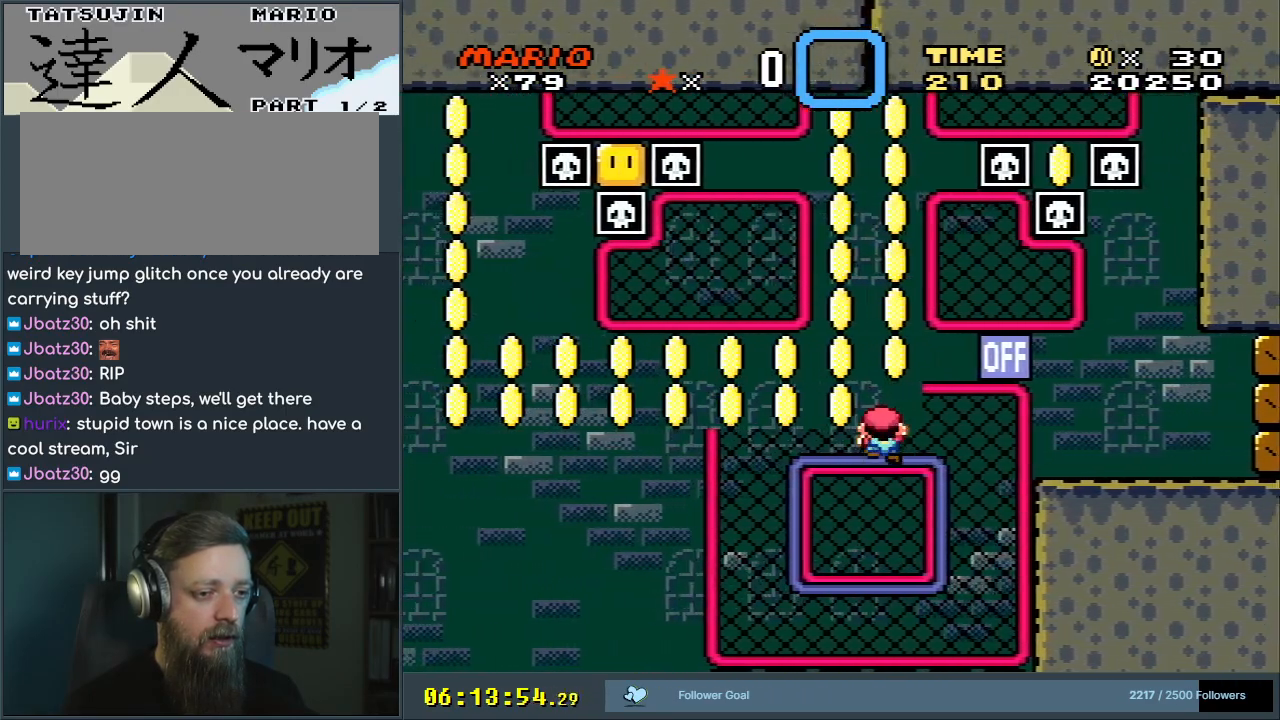
{"buttons": ["Y", "DPAD_LEFT"], "events": []}
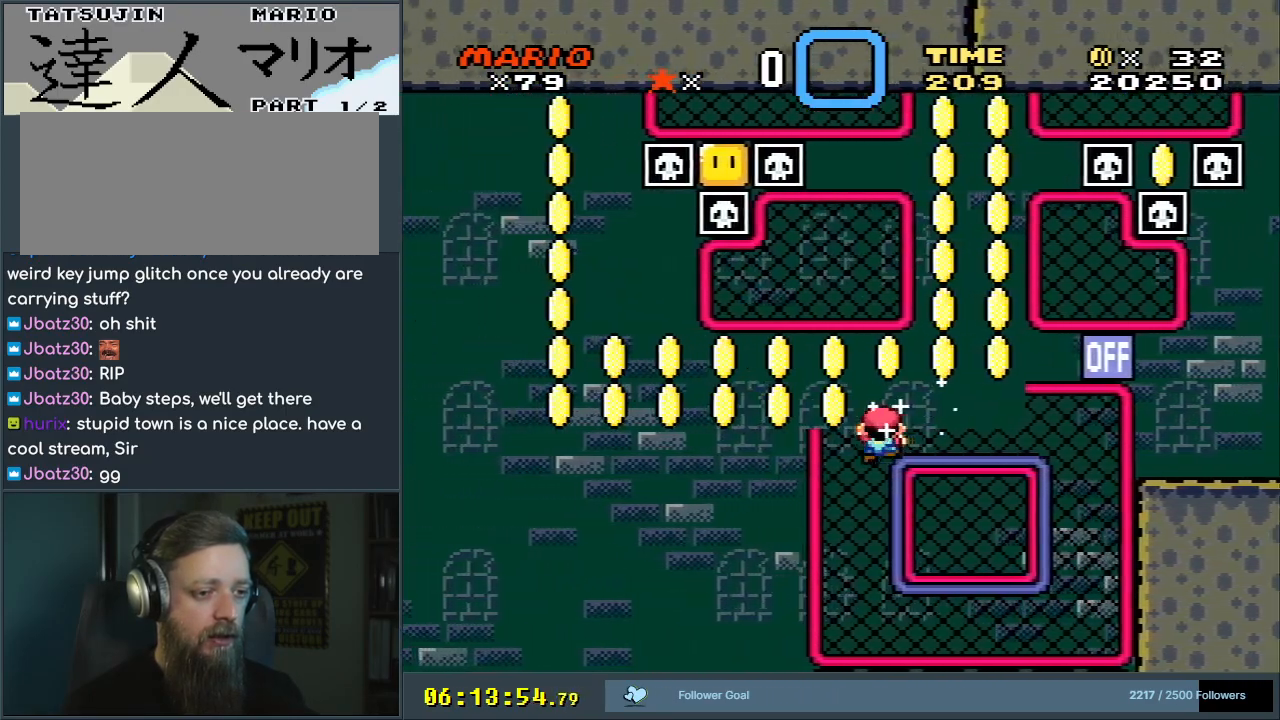
{"buttons": ["Y", "DPAD_DOWN", "DPAD_RIGHT"], "events": [[100, "DPAD_DOWN", "down"], [117, "DPAD_LEFT", "up"], [317, "DPAD_DOWN", "up"], [367, "DPAD_RIGHT", "down"], [467, "DPAD_DOWN", "down"]]}
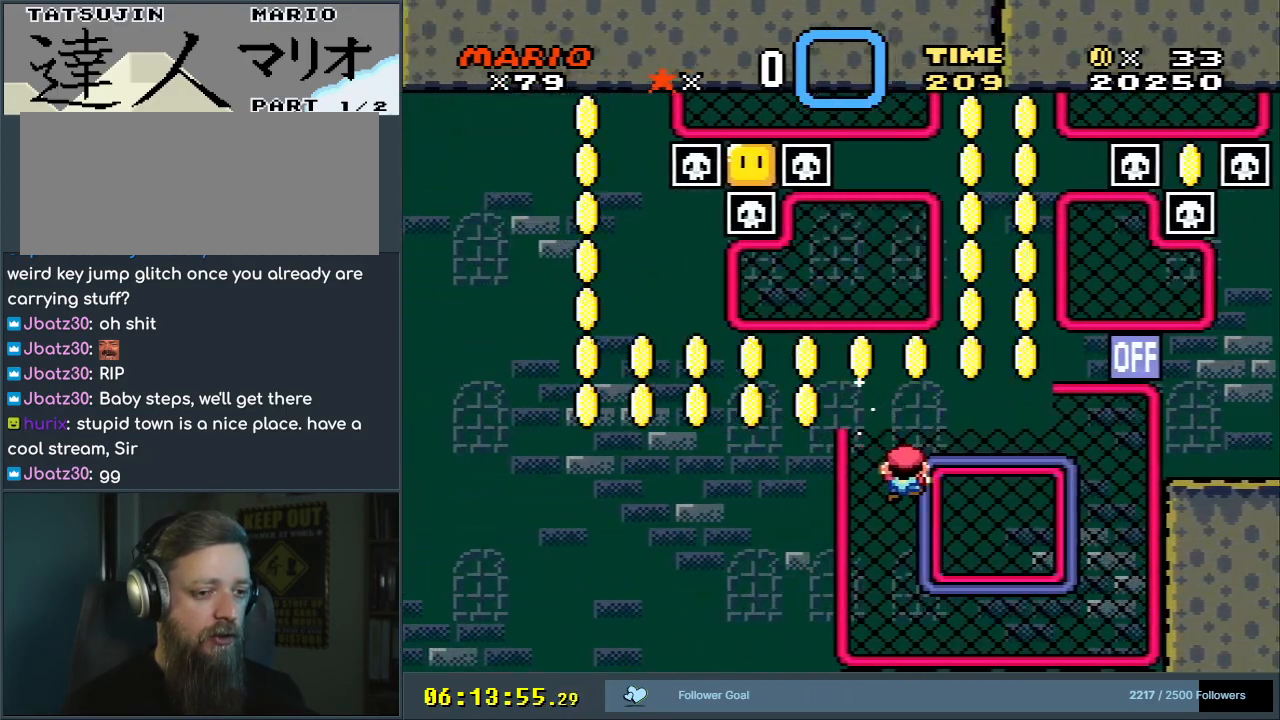
{"buttons": ["Y"], "events": [[267, "Y", "up"], [317, "DPAD_DOWN", "up"], [367, "DPAD_RIGHT", "up"], [383, "Y", "down"]]}